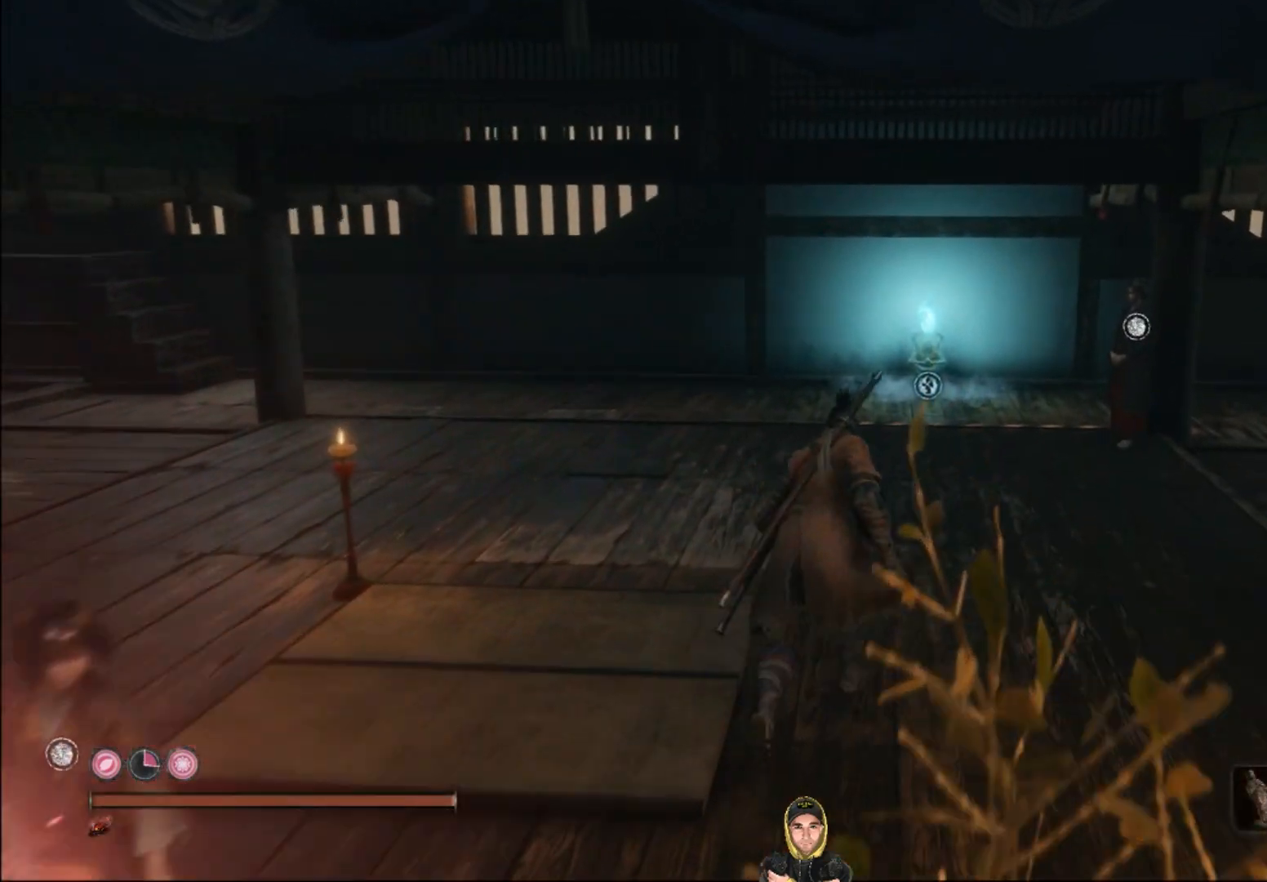
Gameplay with a controller (PlayStation layout); each line is a JSON object with the inputs held at the frame after it. "events" lists button and stick changes between this image and that frame as [ms after this image, input, new state], when the widget could be followed in between.
{"buttons": ["CIRCLE"], "left_stick": "up", "right_stick": "down", "events": [[33, "right_stick", "down"]]}
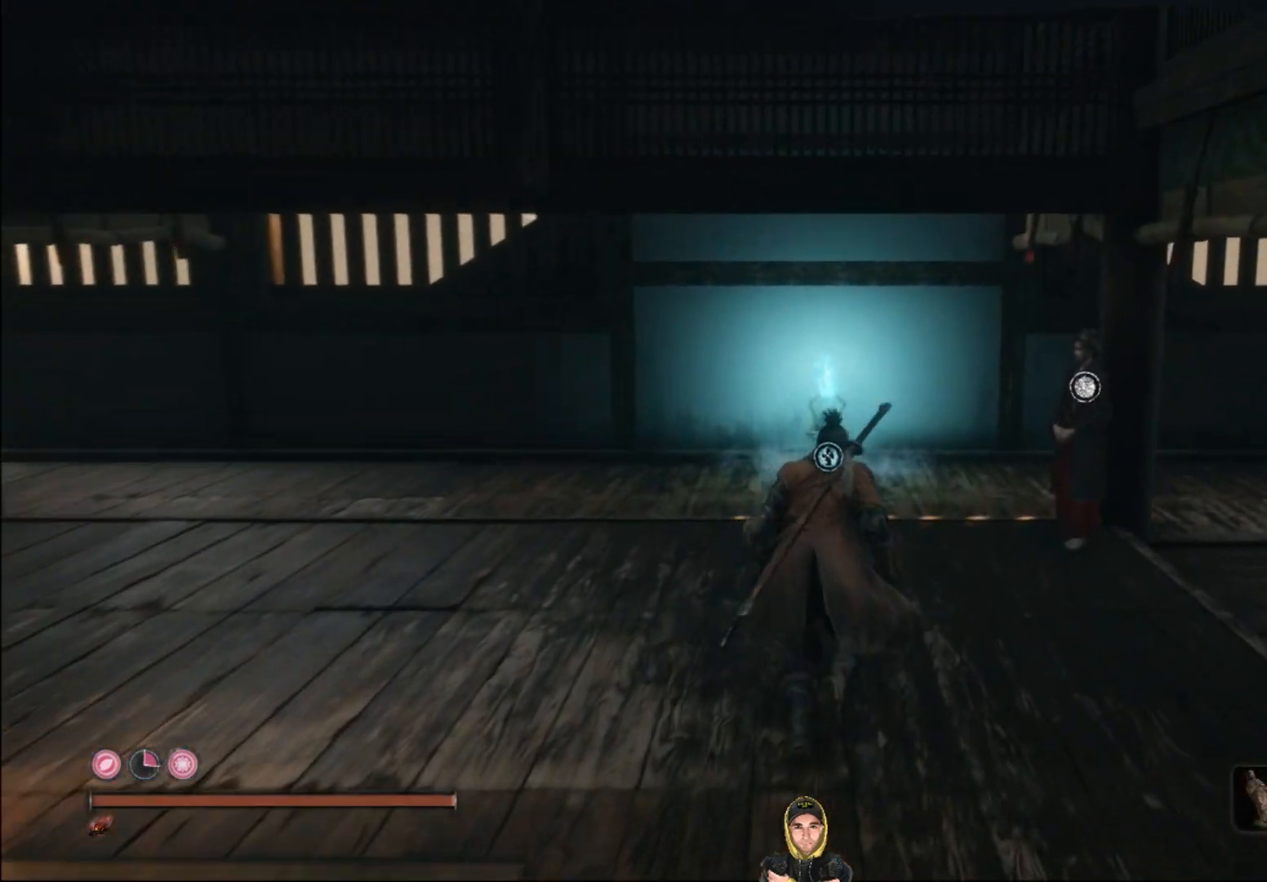
{"buttons": [], "left_stick": "up", "right_stick": "down", "events": [[166, "right_stick", "center"], [300, "CIRCLE", "up"], [367, "right_stick", "down"]]}
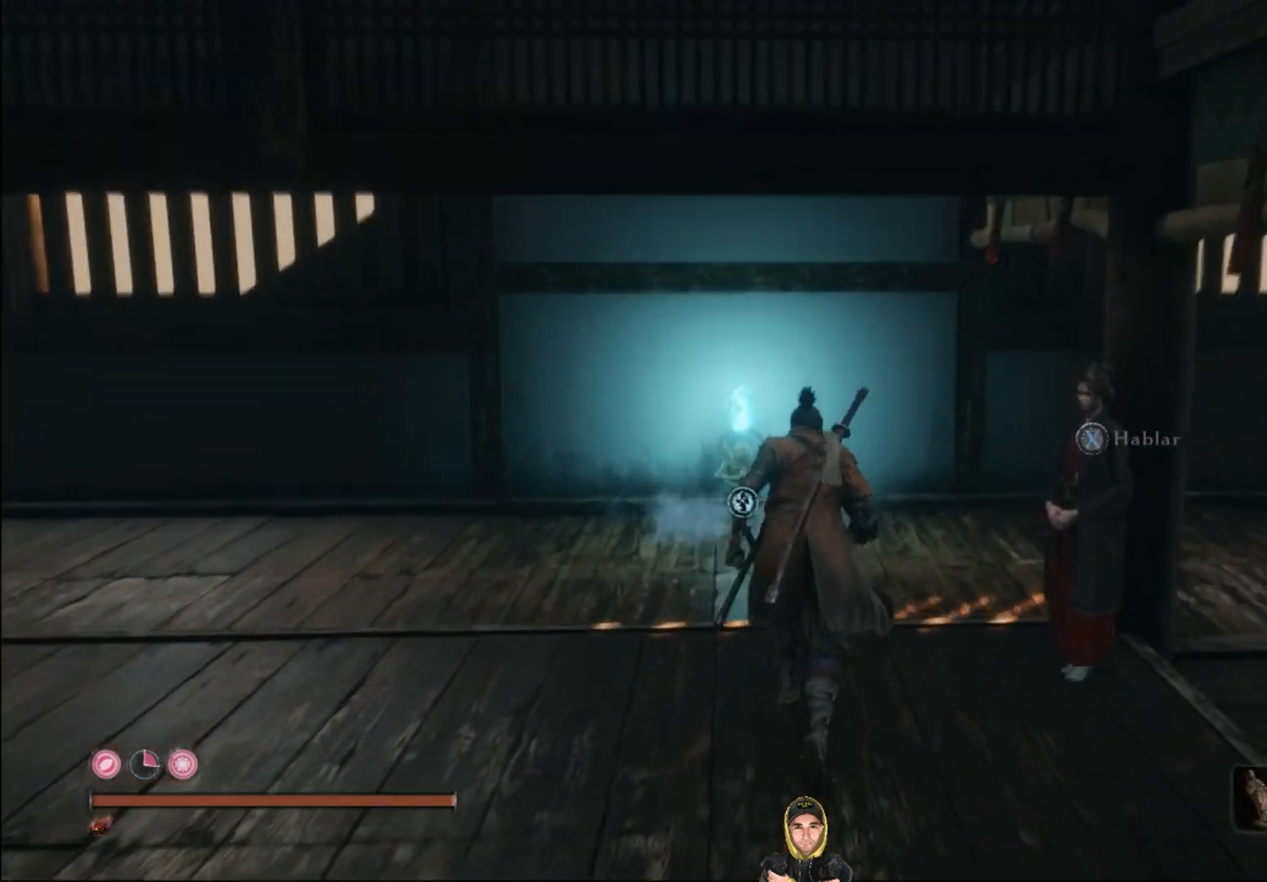
{"buttons": [], "left_stick": "up", "right_stick": "center", "events": [[267, "right_stick", "center"]]}
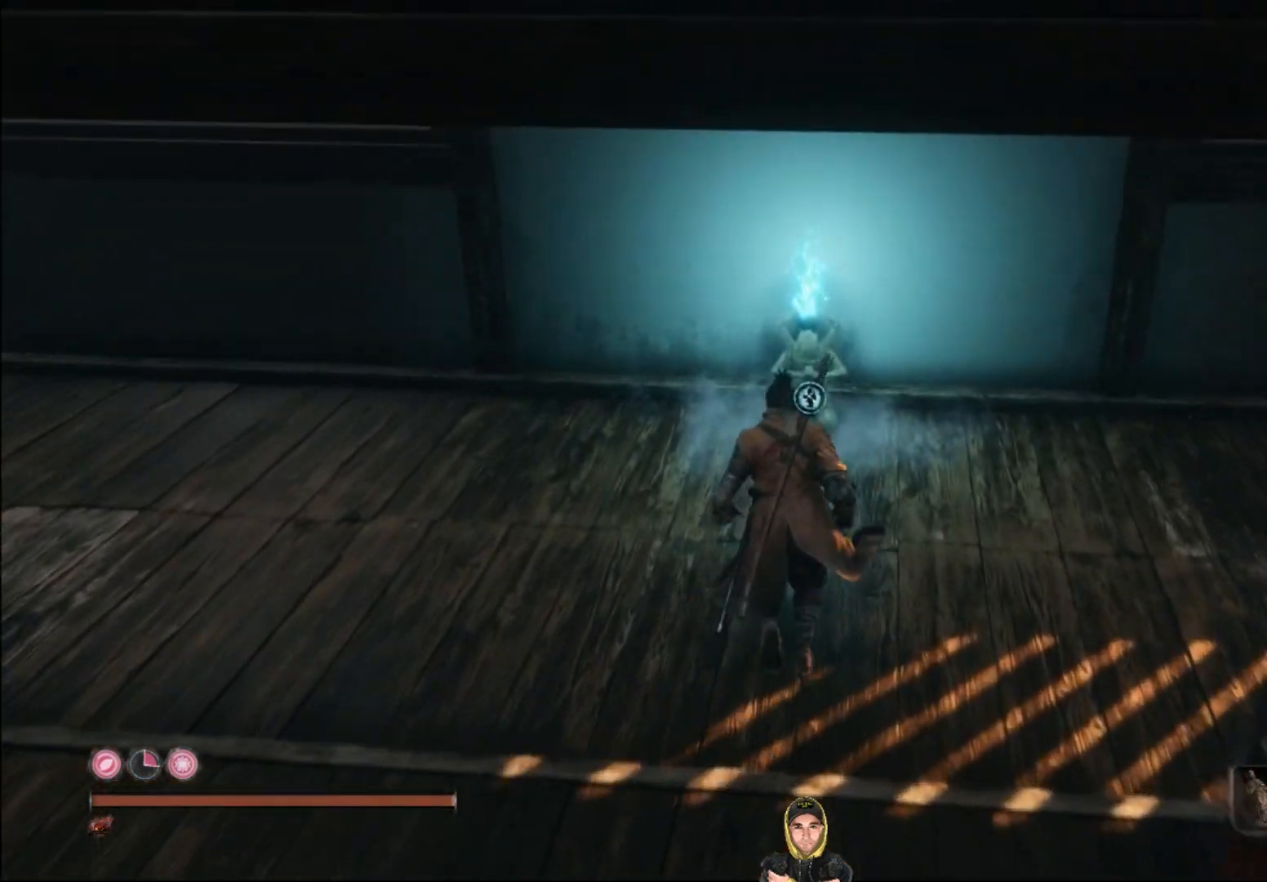
{"buttons": [], "left_stick": "center", "right_stick": "center", "events": [[267, "SQUARE", "down"], [400, "SQUARE", "up"], [400, "left_stick", "center"]]}
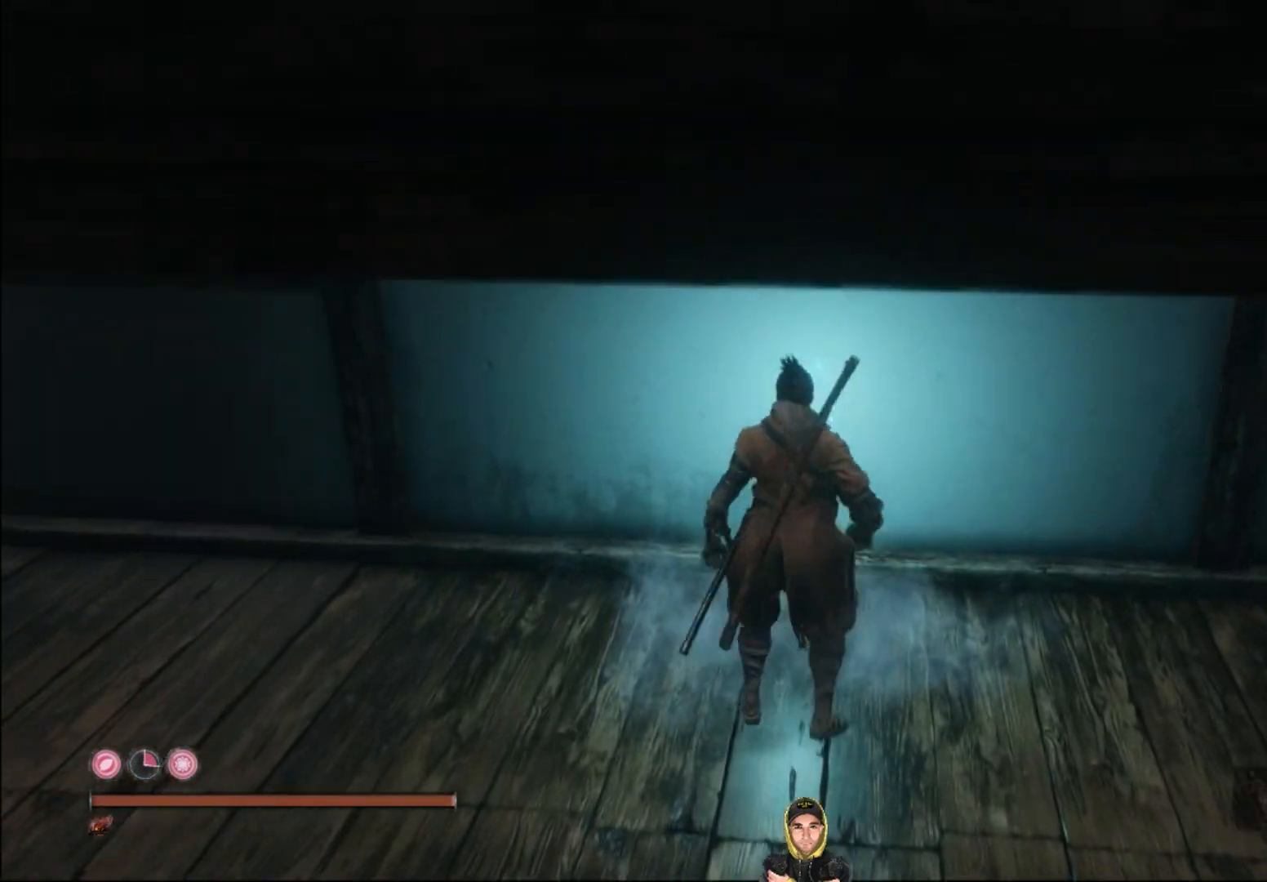
{"buttons": [], "left_stick": "center", "right_stick": "up", "events": [[134, "right_stick", "up"]]}
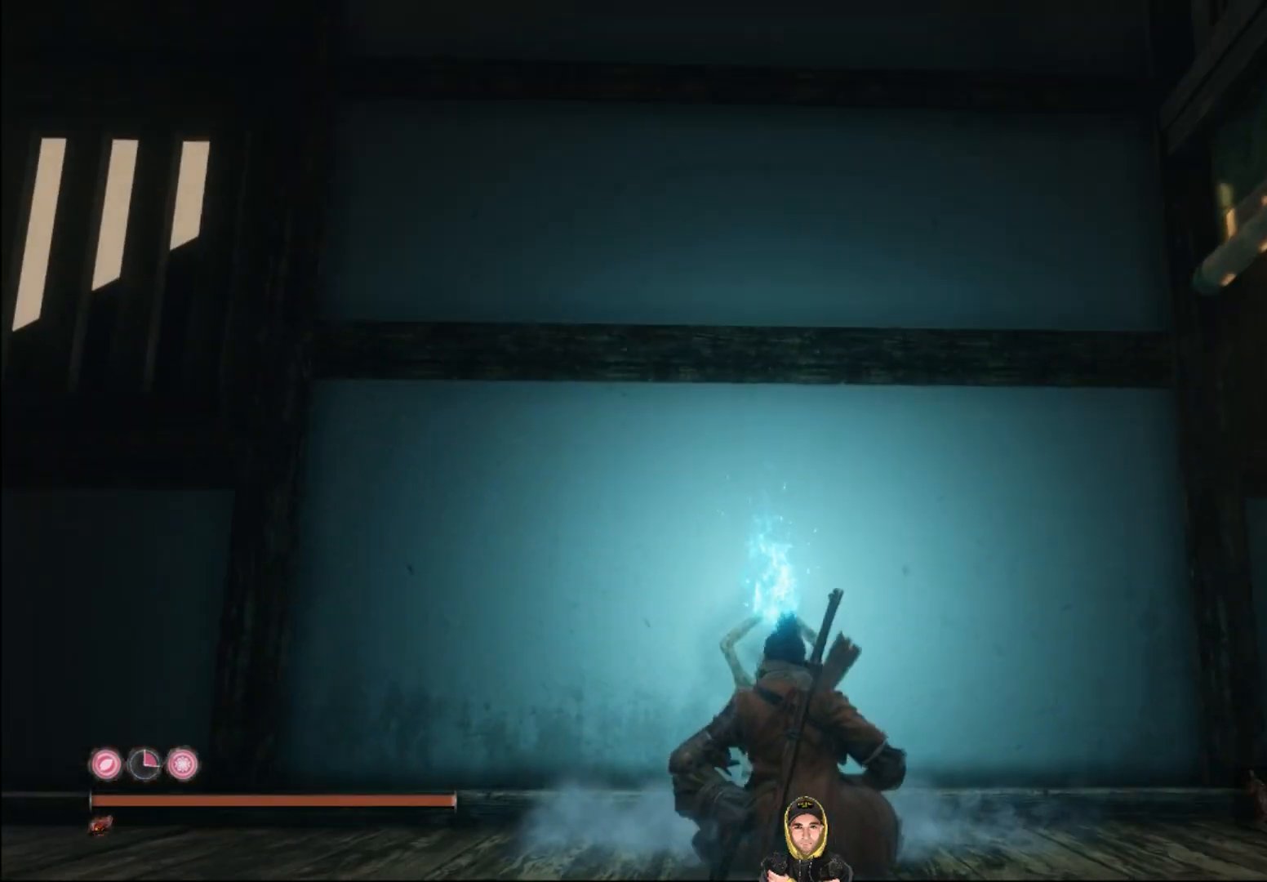
{"buttons": [], "left_stick": "center", "right_stick": "center", "events": [[33, "right_stick", "center"]]}
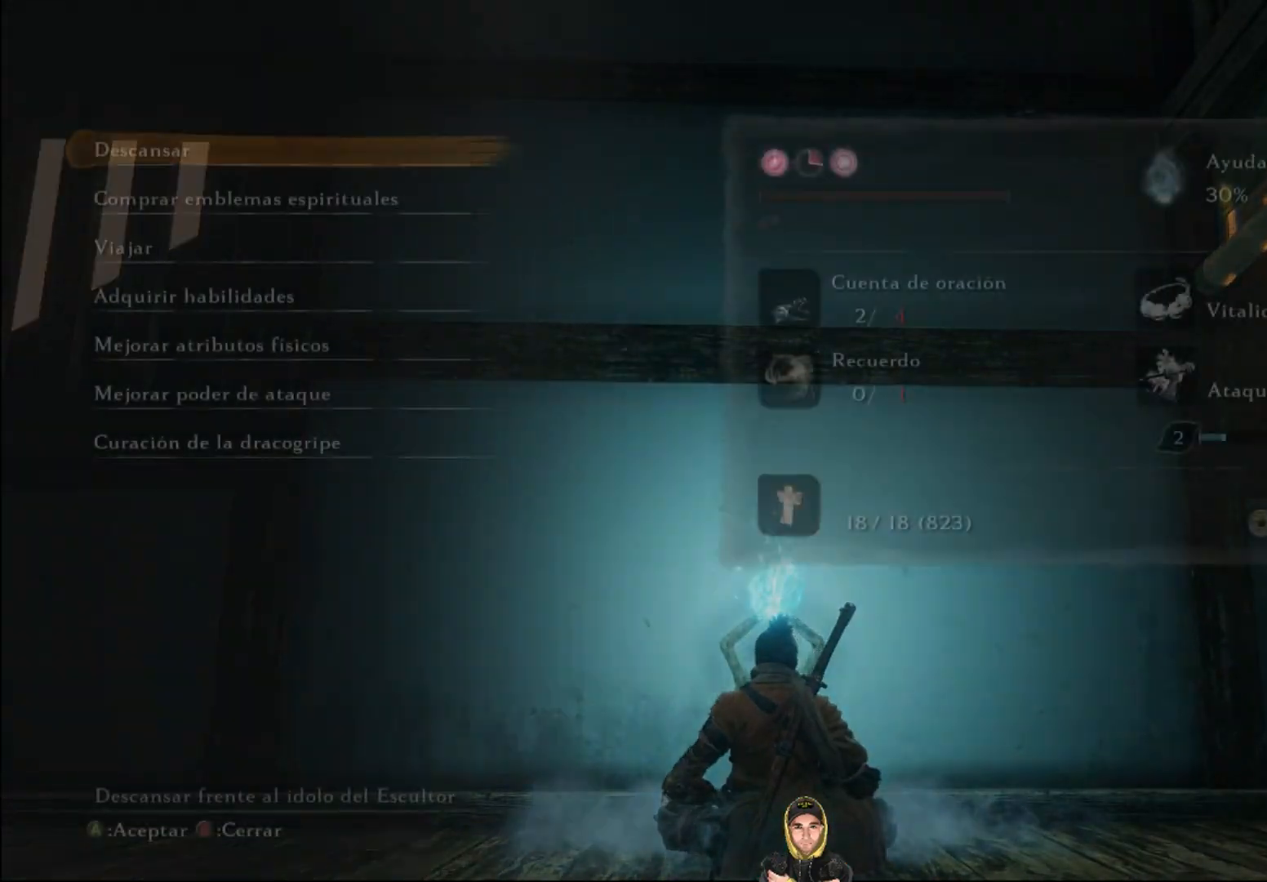
{"buttons": [], "left_stick": "center", "right_stick": "center", "events": []}
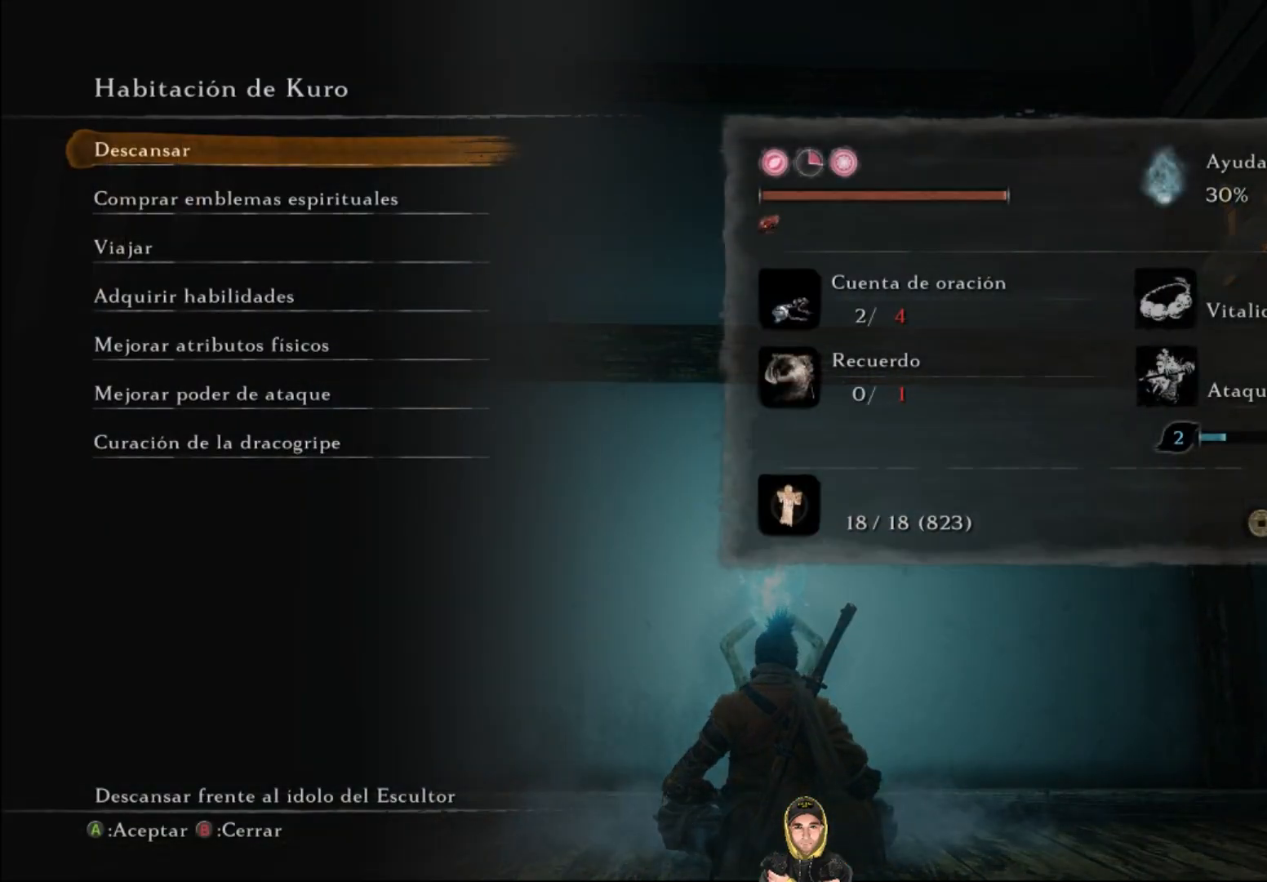
{"buttons": ["DPAD_DOWN"], "left_stick": "center", "right_stick": "center", "events": [[267, "DPAD_DOWN", "down"], [400, "DPAD_DOWN", "up"], [467, "DPAD_DOWN", "down"]]}
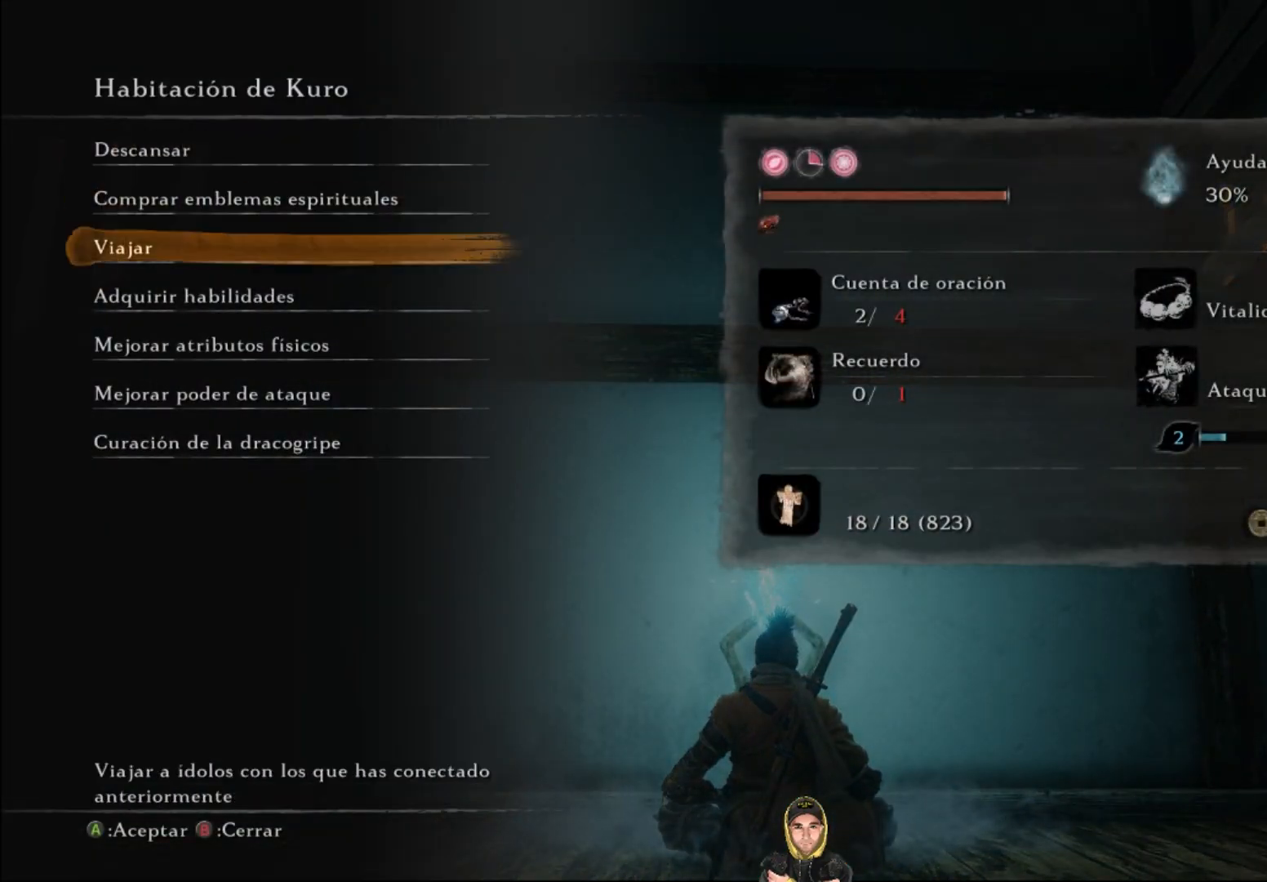
{"buttons": [], "left_stick": "center", "right_stick": "center", "events": [[100, "DPAD_DOWN", "up"], [134, "CROSS", "down"], [267, "CROSS", "up"]]}
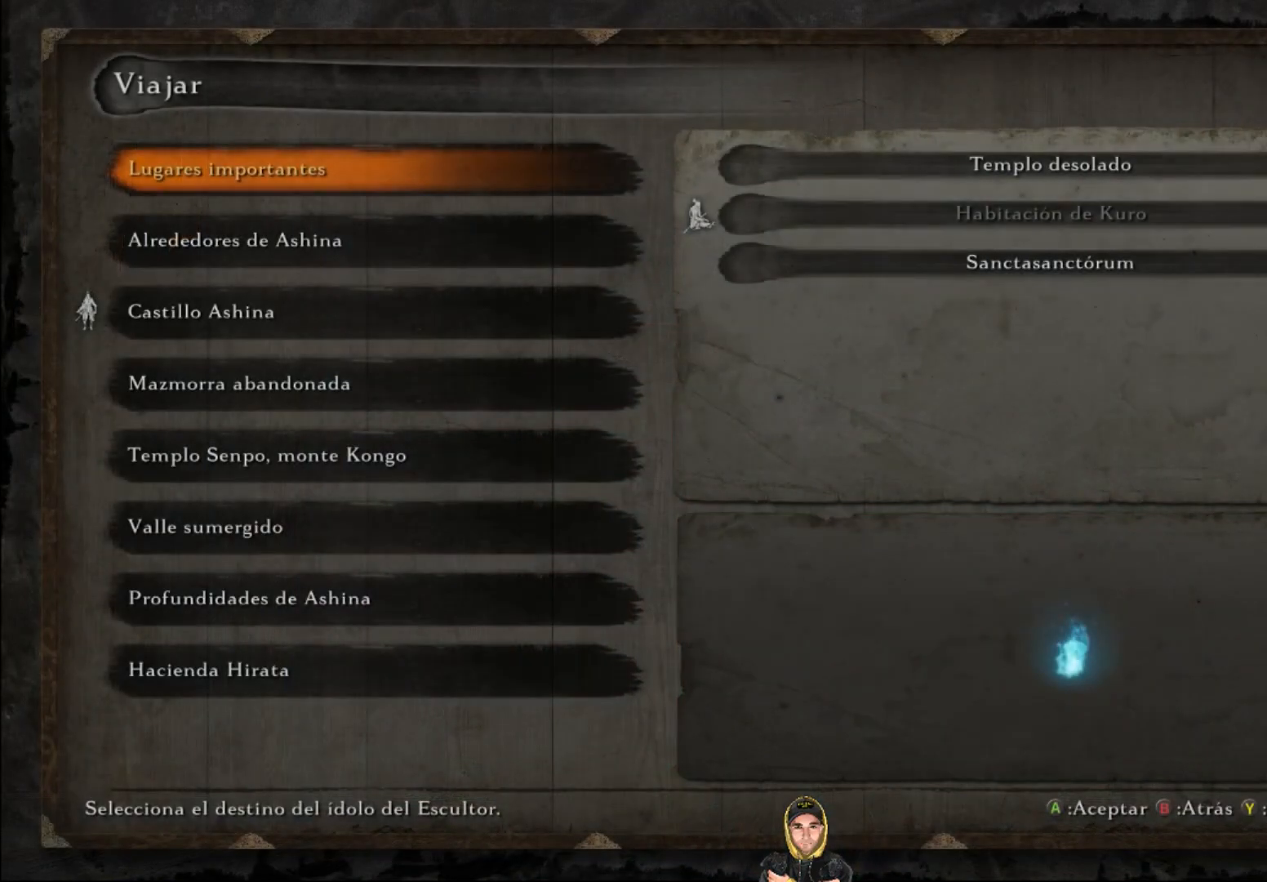
{"buttons": [], "left_stick": "center", "right_stick": "center", "events": []}
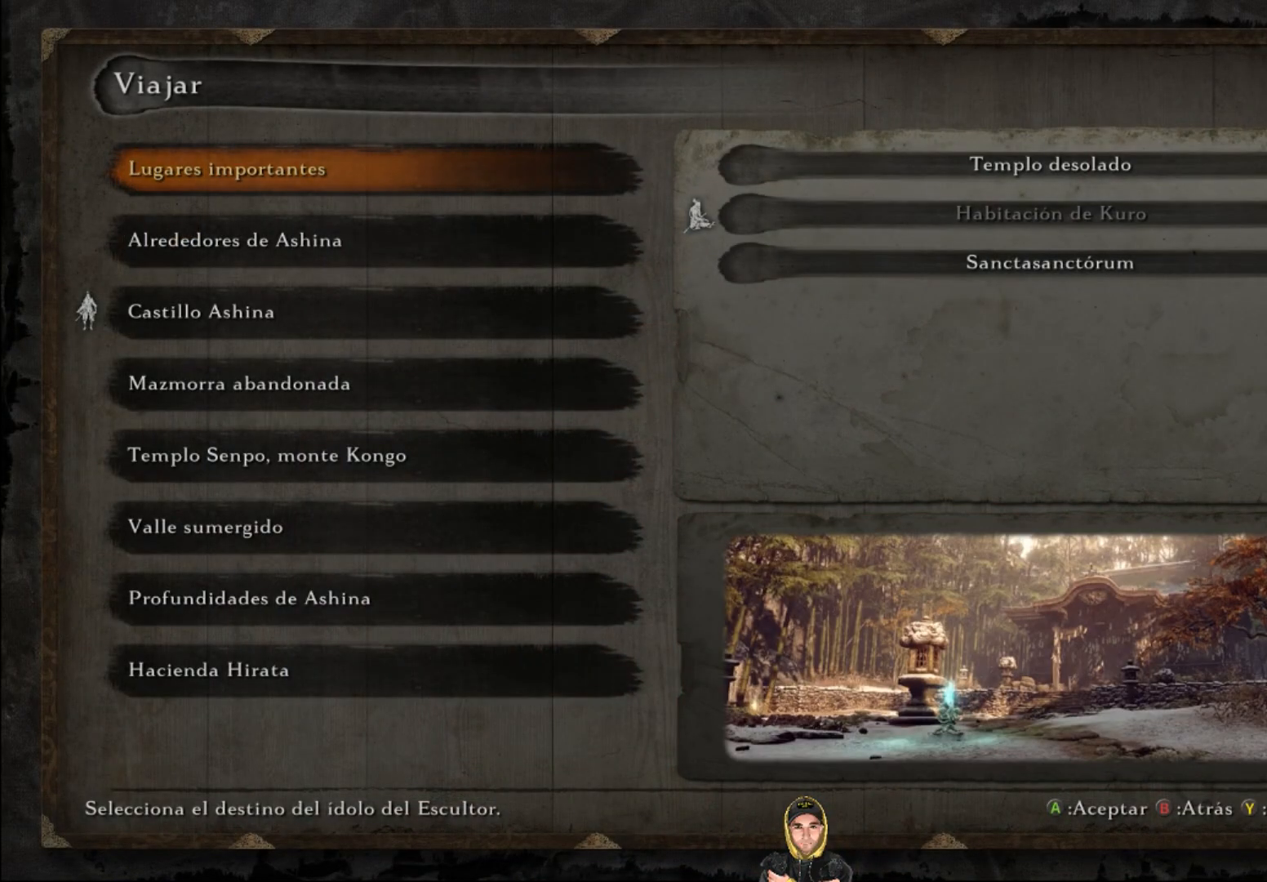
{"buttons": ["DPAD_DOWN"], "left_stick": "center", "right_stick": "center", "events": [[400, "DPAD_DOWN", "down"]]}
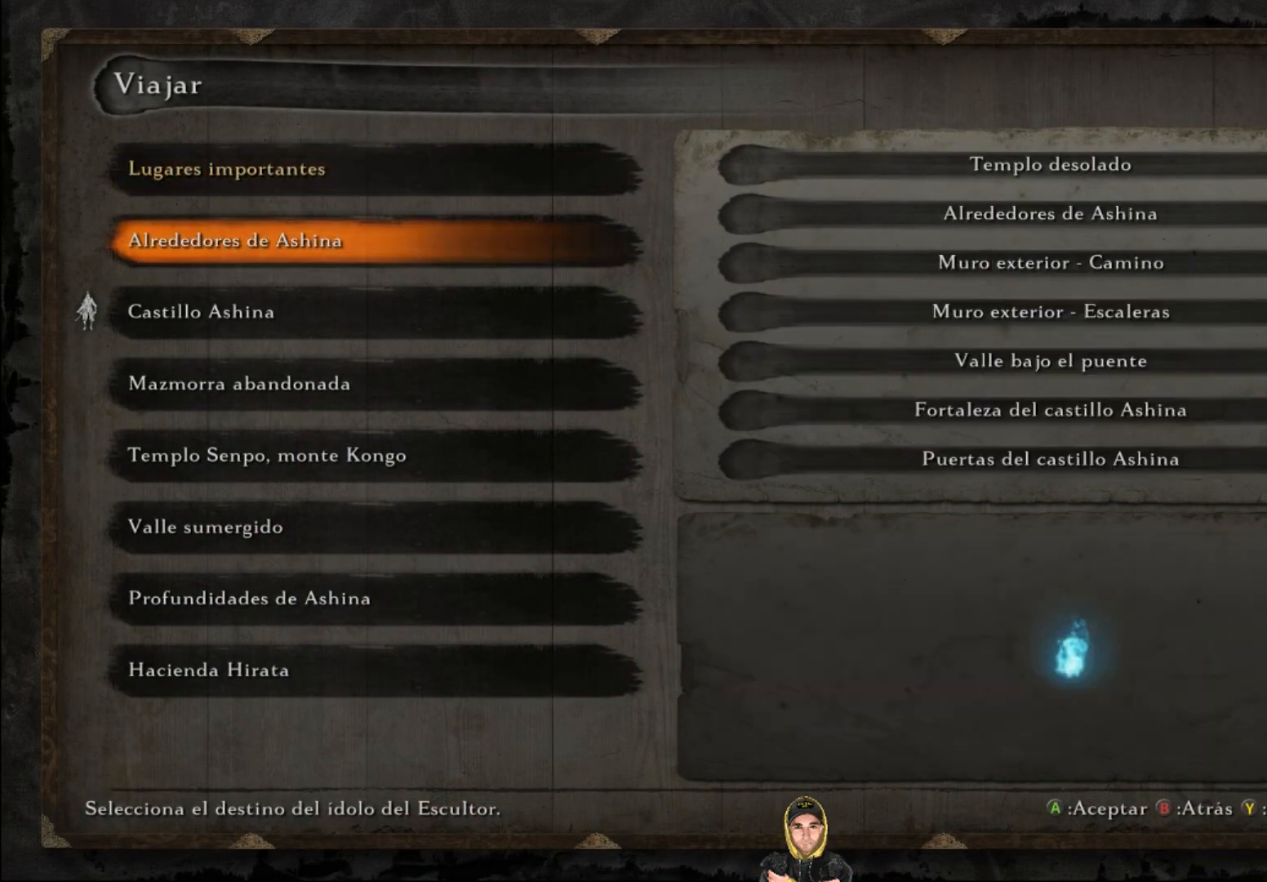
{"buttons": ["DPAD_DOWN"], "left_stick": "center", "right_stick": "center", "events": [[33, "DPAD_DOWN", "up"], [166, "DPAD_DOWN", "down"], [300, "DPAD_DOWN", "up"], [433, "DPAD_DOWN", "down"]]}
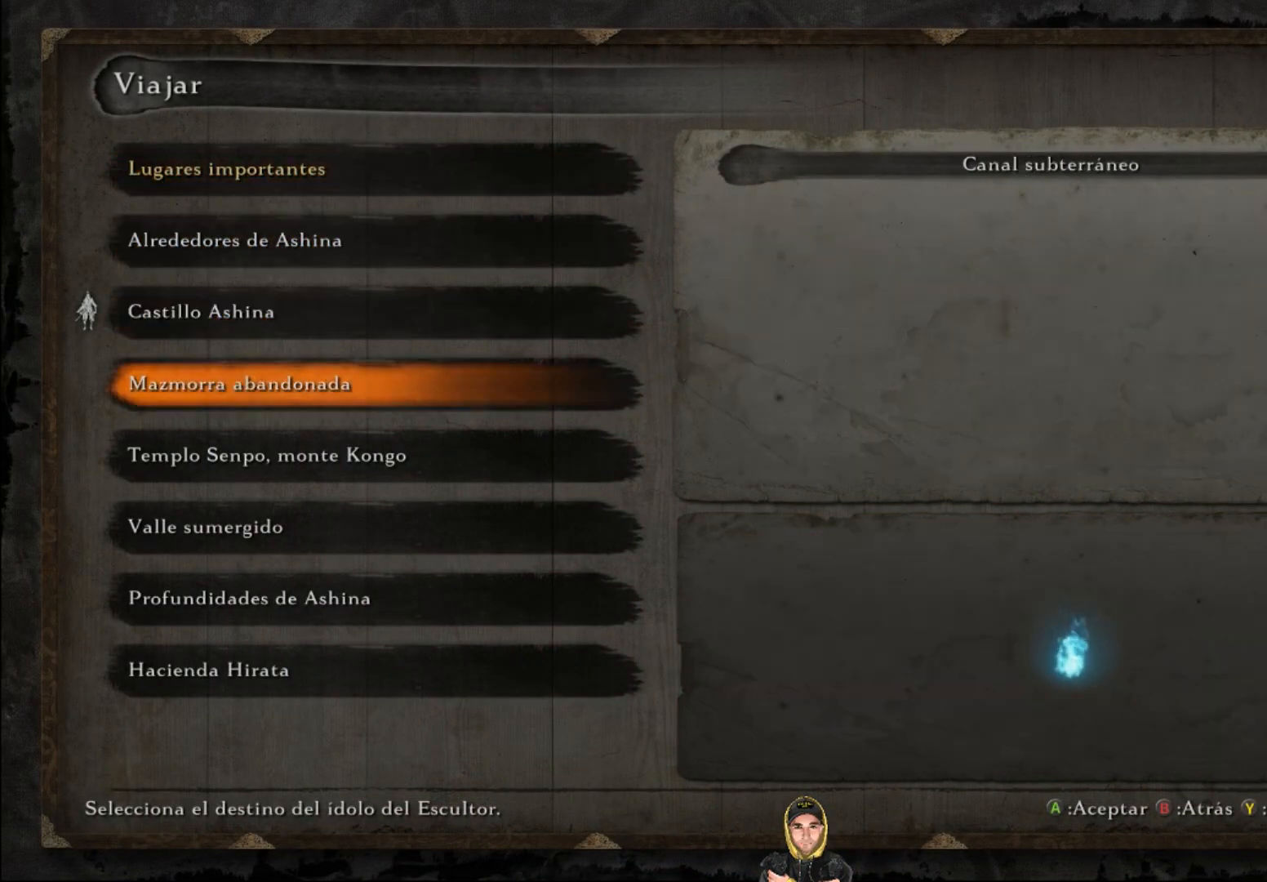
{"buttons": [], "left_stick": "center", "right_stick": "center", "events": [[33, "DPAD_DOWN", "up"], [234, "DPAD_DOWN", "down"], [367, "DPAD_DOWN", "up"]]}
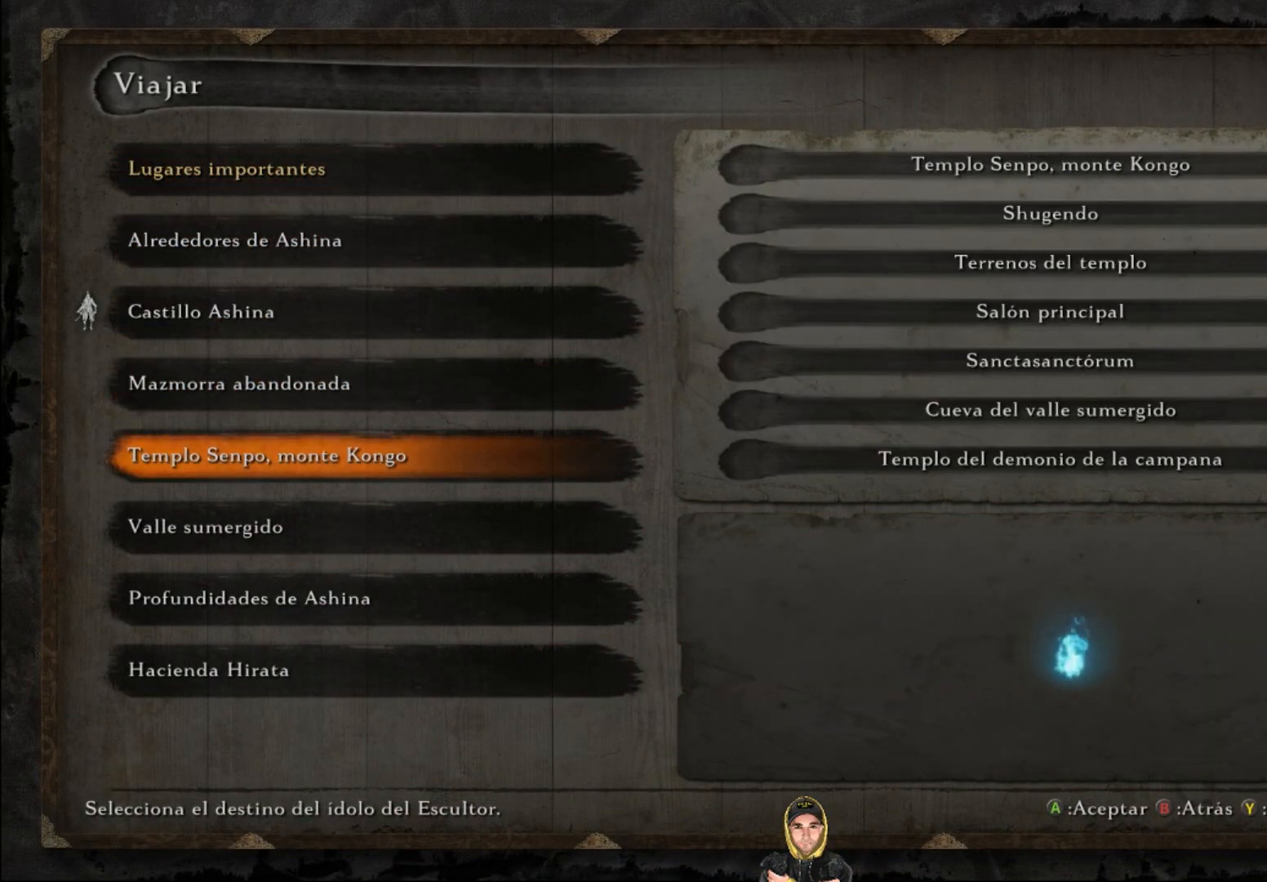
{"buttons": [], "left_stick": "center", "right_stick": "center", "events": []}
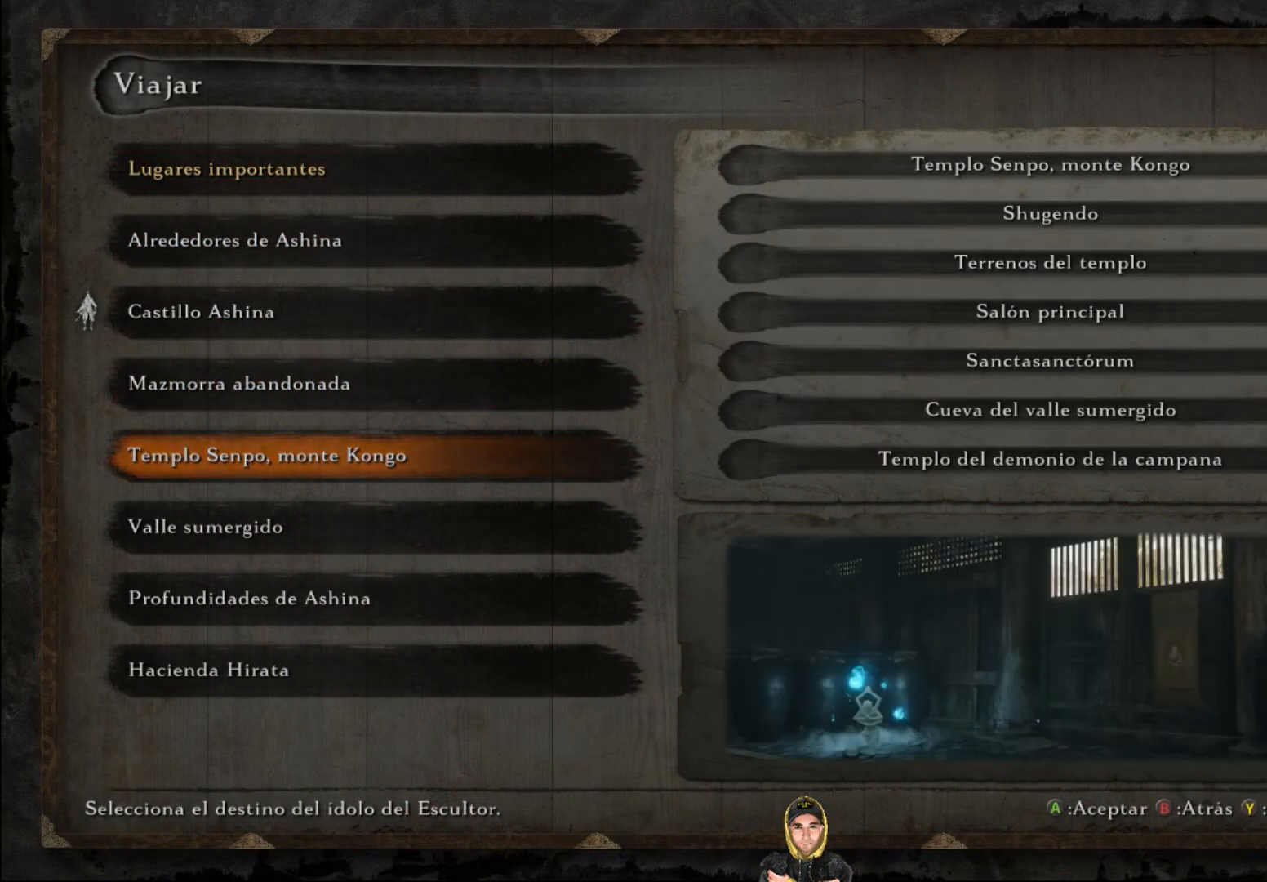
{"buttons": ["DPAD_DOWN"], "left_stick": "center", "right_stick": "center", "events": [[67, "DPAD_DOWN", "down"], [167, "DPAD_DOWN", "up"], [501, "DPAD_DOWN", "down"]]}
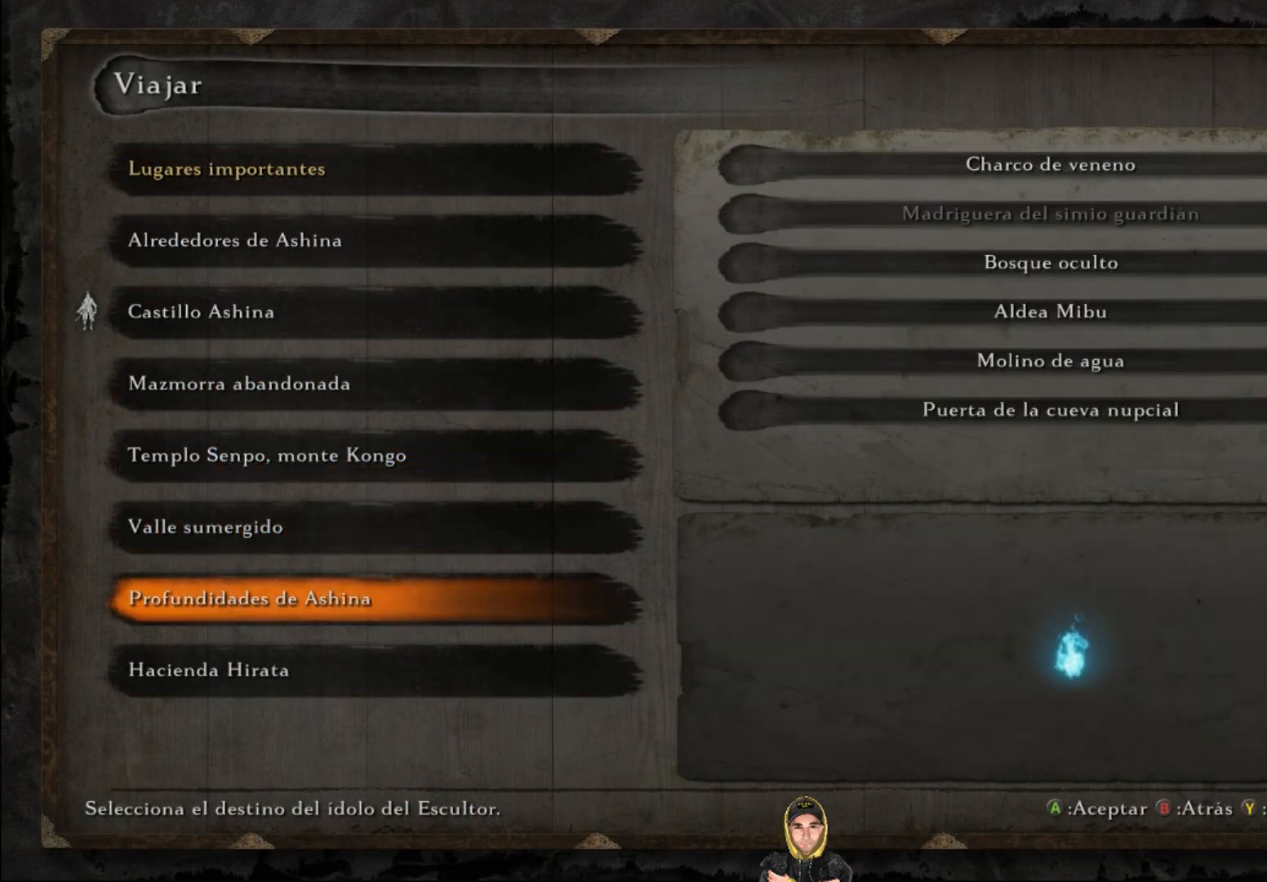
{"buttons": [], "left_stick": "center", "right_stick": "center", "events": [[100, "DPAD_DOWN", "up"]]}
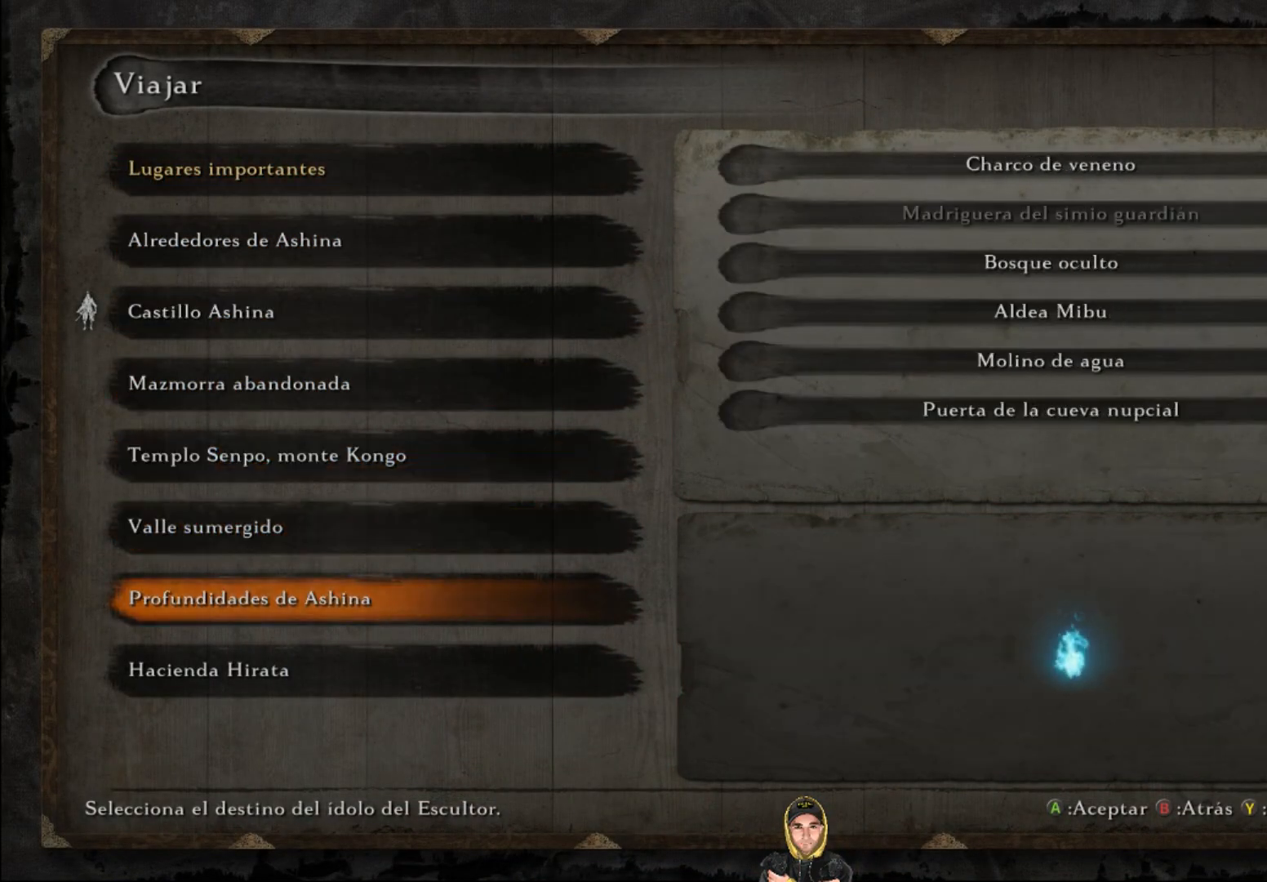
{"buttons": ["DPAD_DOWN"], "left_stick": "center", "right_stick": "center", "events": [[100, "CROSS", "down"], [200, "DPAD_DOWN", "down"], [234, "CROSS", "up"]]}
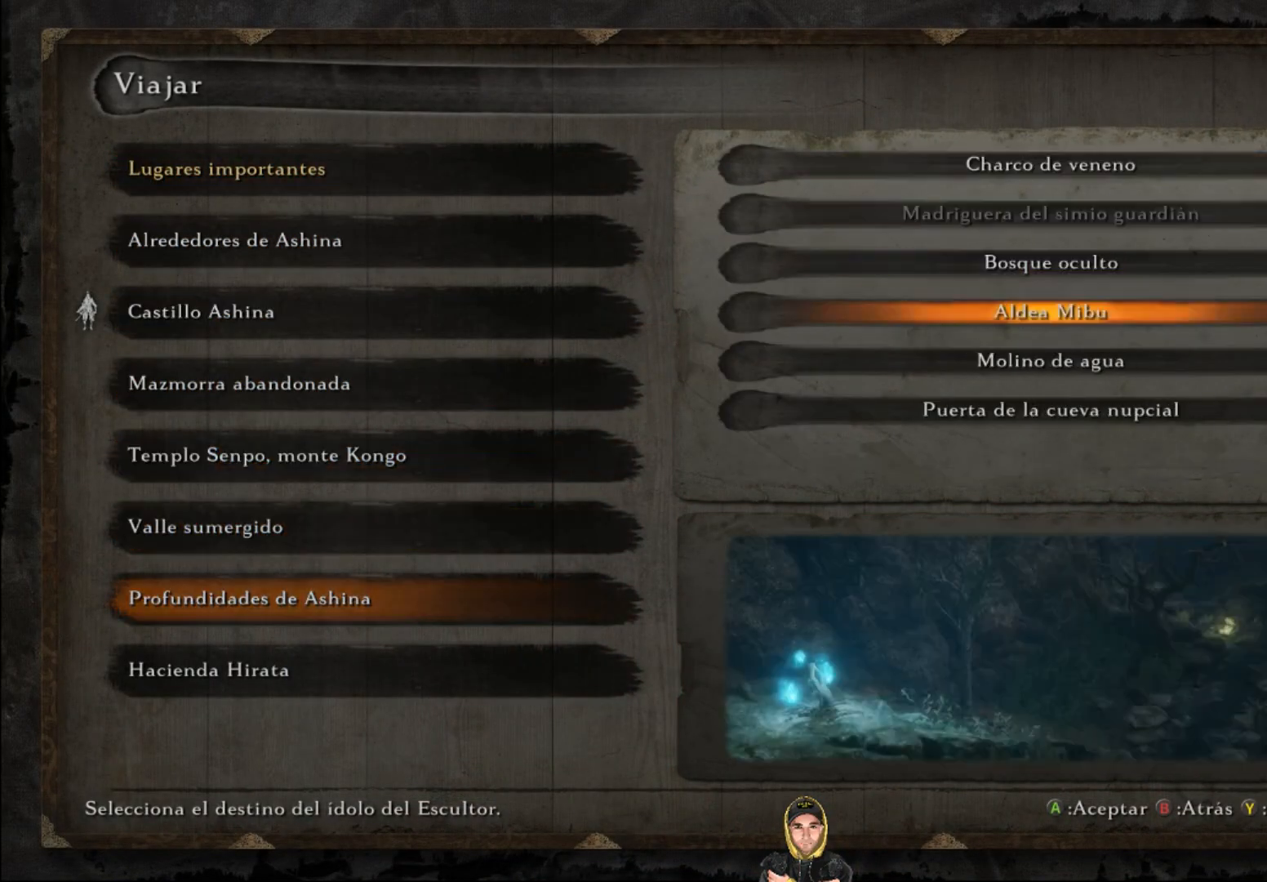
{"buttons": [], "left_stick": "center", "right_stick": "center", "events": [[166, "DPAD_DOWN", "up"], [400, "DPAD_DOWN", "down"], [500, "DPAD_DOWN", "up"]]}
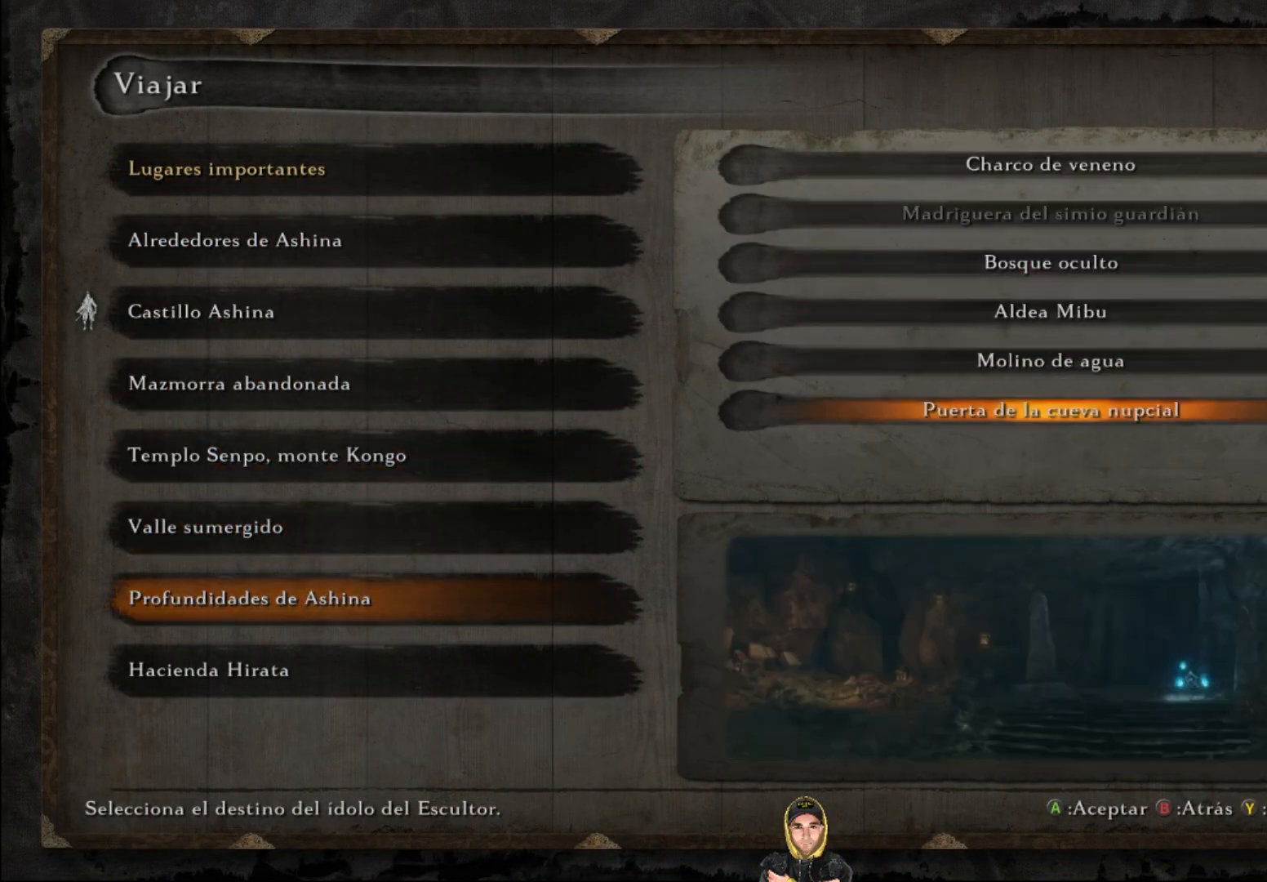
{"buttons": [], "left_stick": "center", "right_stick": "center", "events": [[400, "CROSS", "down"], [501, "CROSS", "up"]]}
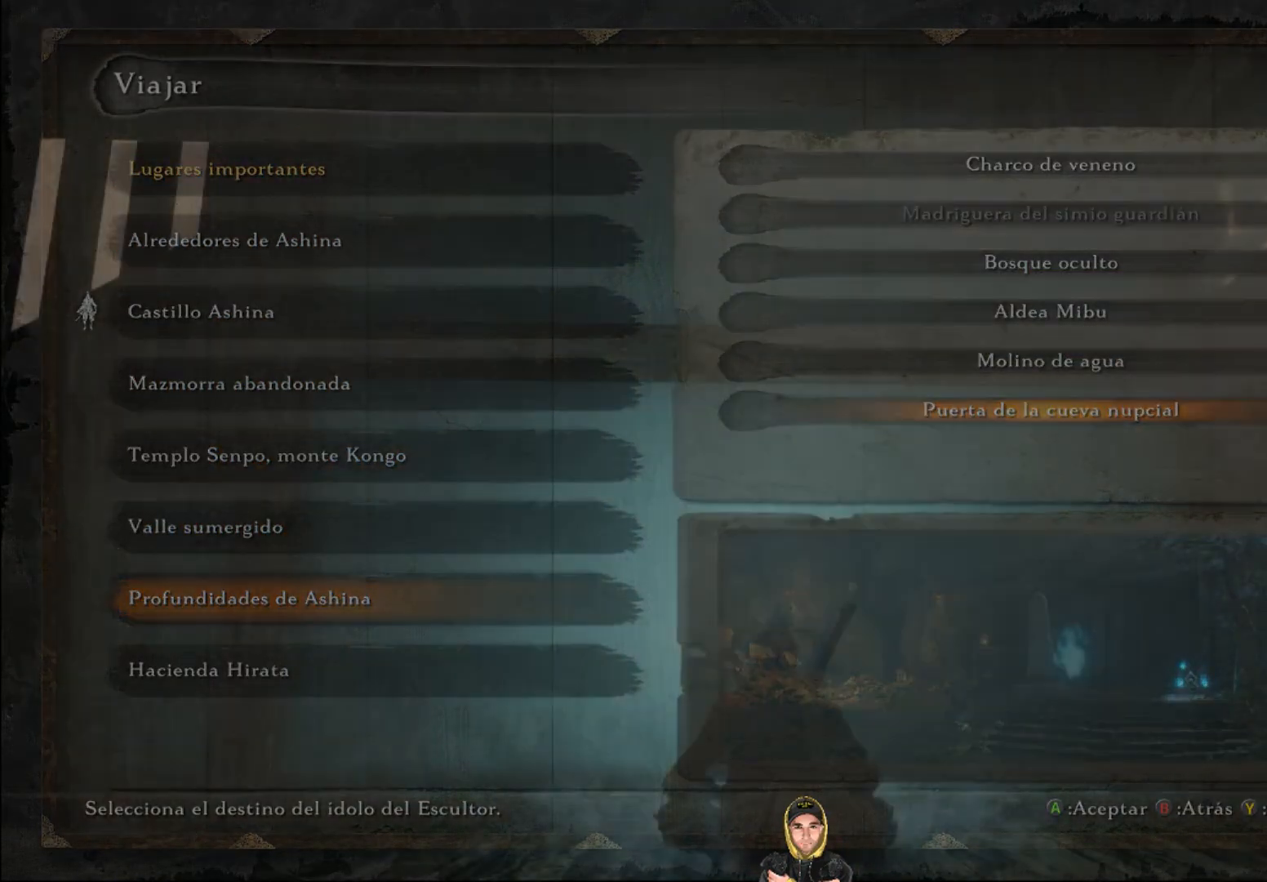
{"buttons": [], "left_stick": "center", "right_stick": "center", "events": []}
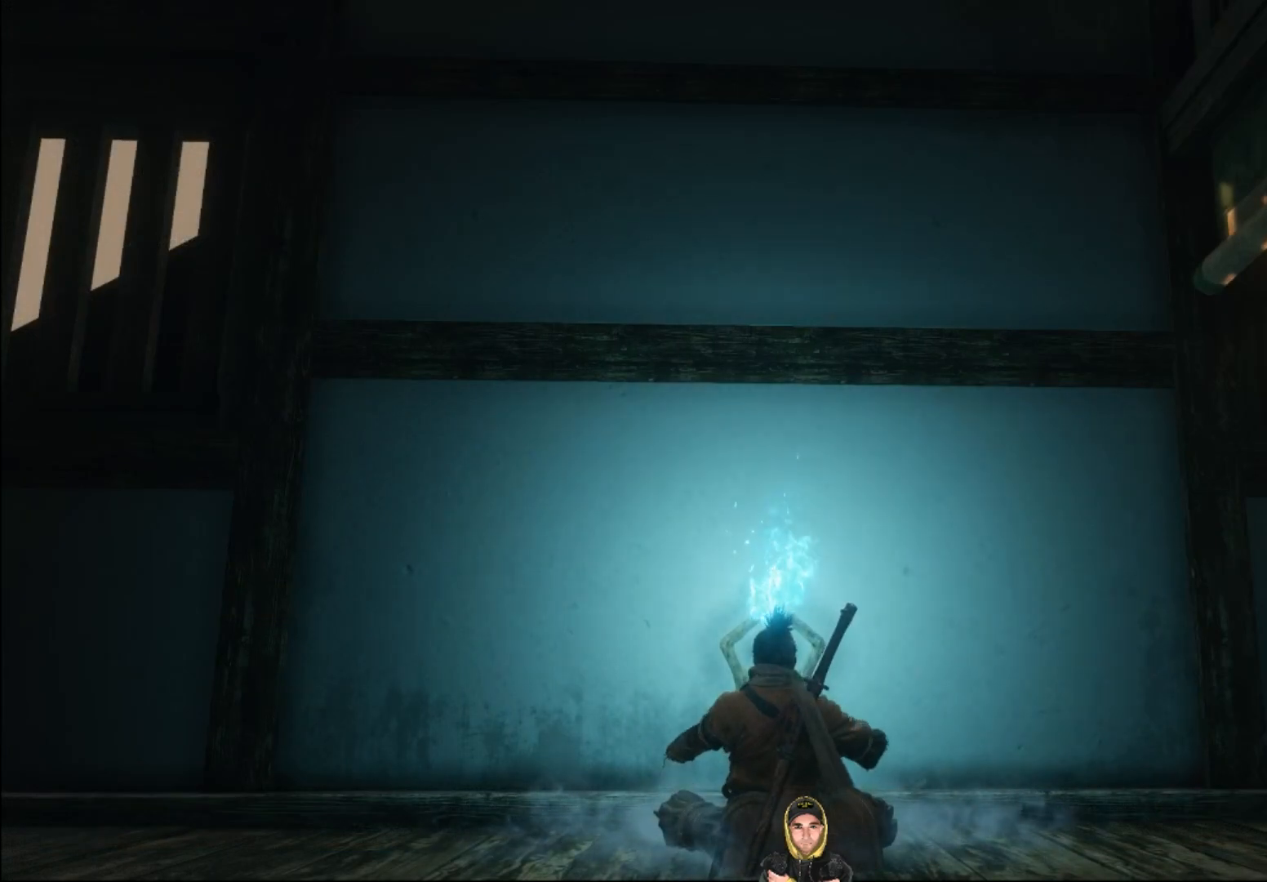
{"buttons": [], "left_stick": "center", "right_stick": "center", "events": []}
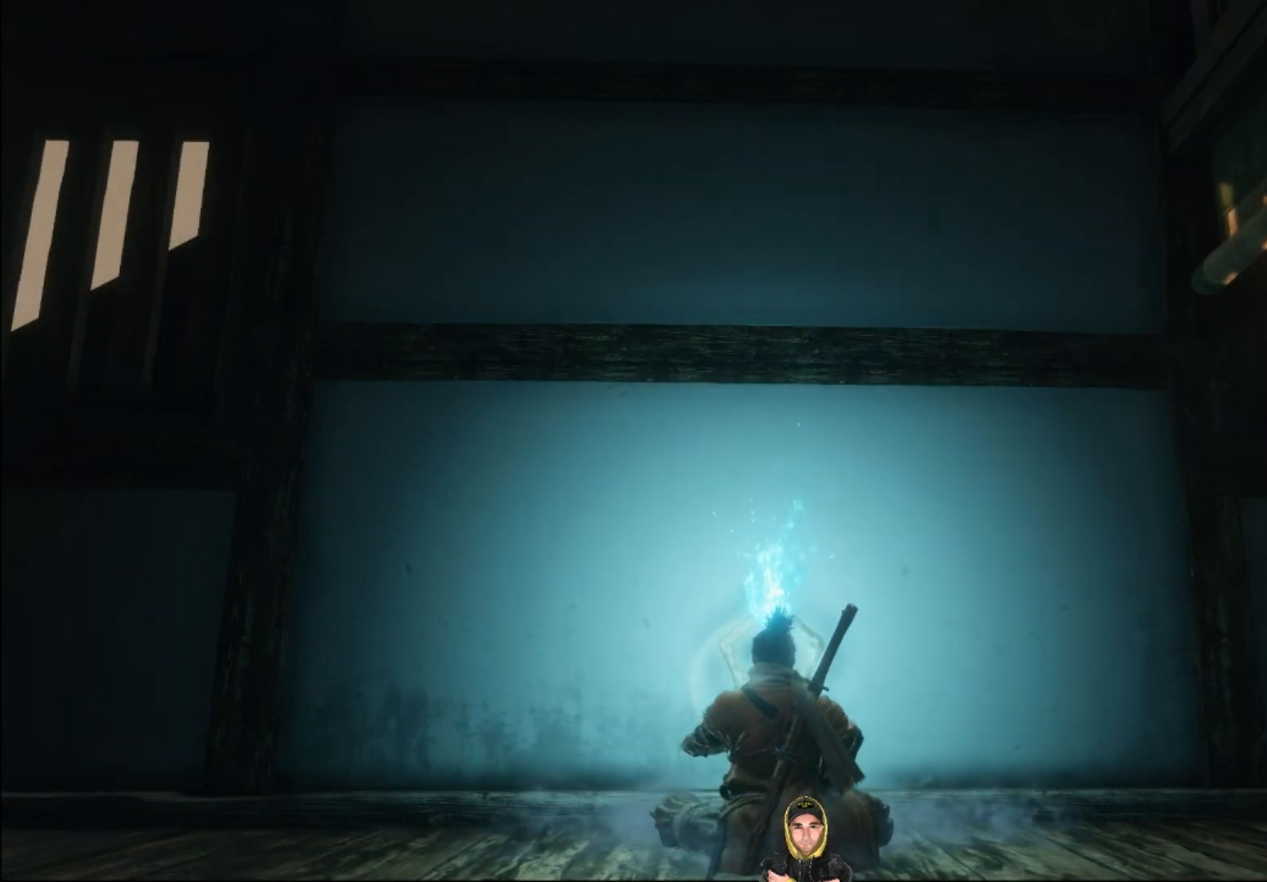
{"buttons": [], "left_stick": "center", "right_stick": "center", "events": []}
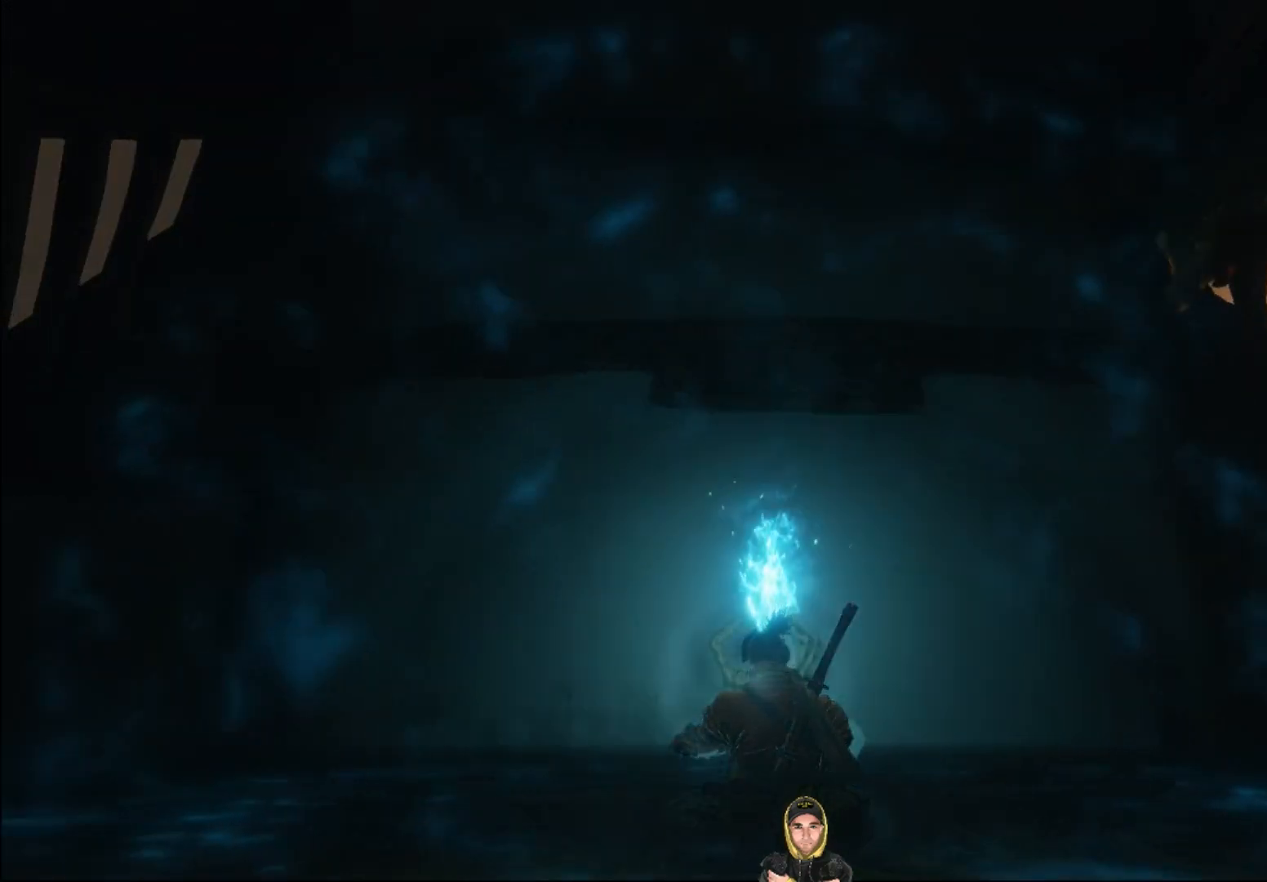
{"buttons": [], "left_stick": "up", "right_stick": "center", "events": [[334, "left_stick", "up"]]}
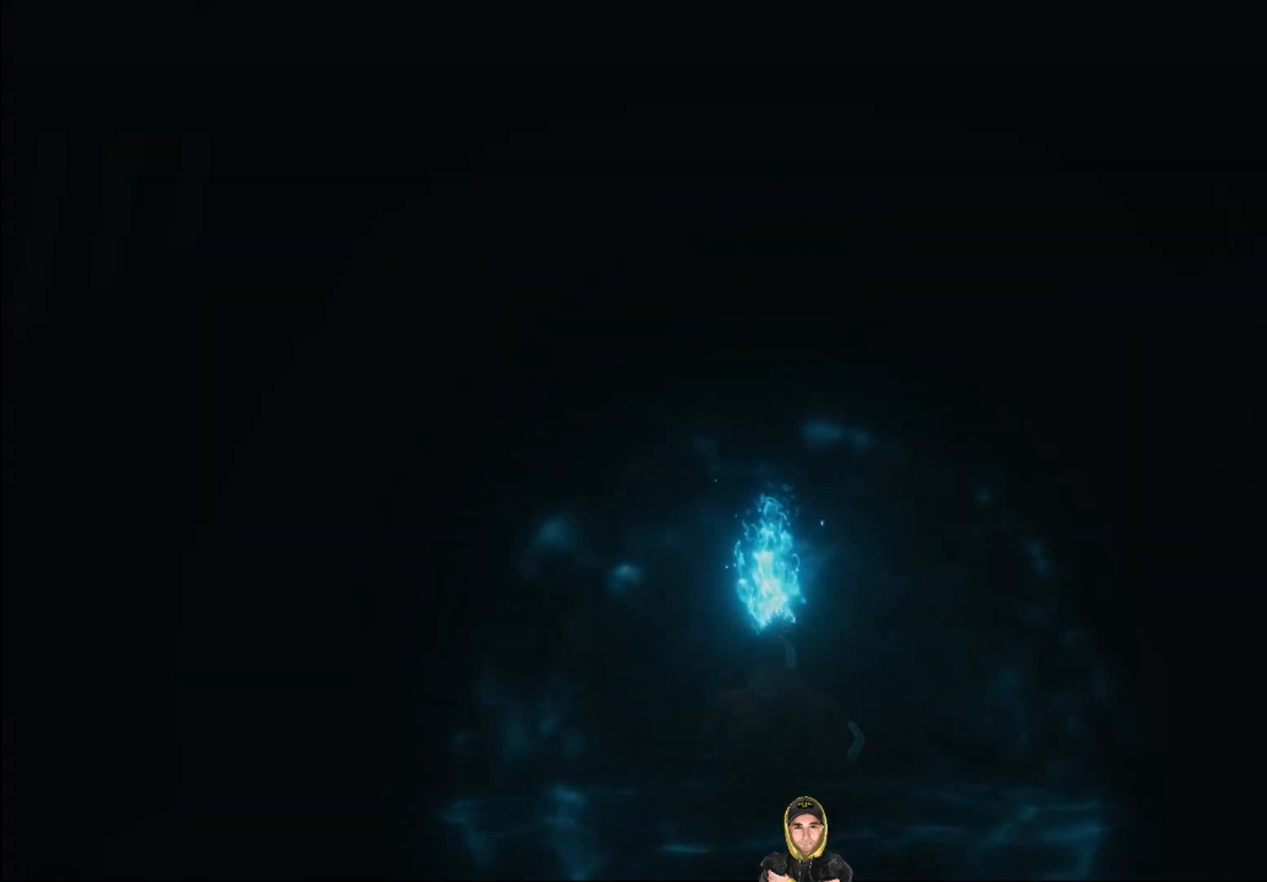
{"buttons": [], "left_stick": "up", "right_stick": "center", "events": []}
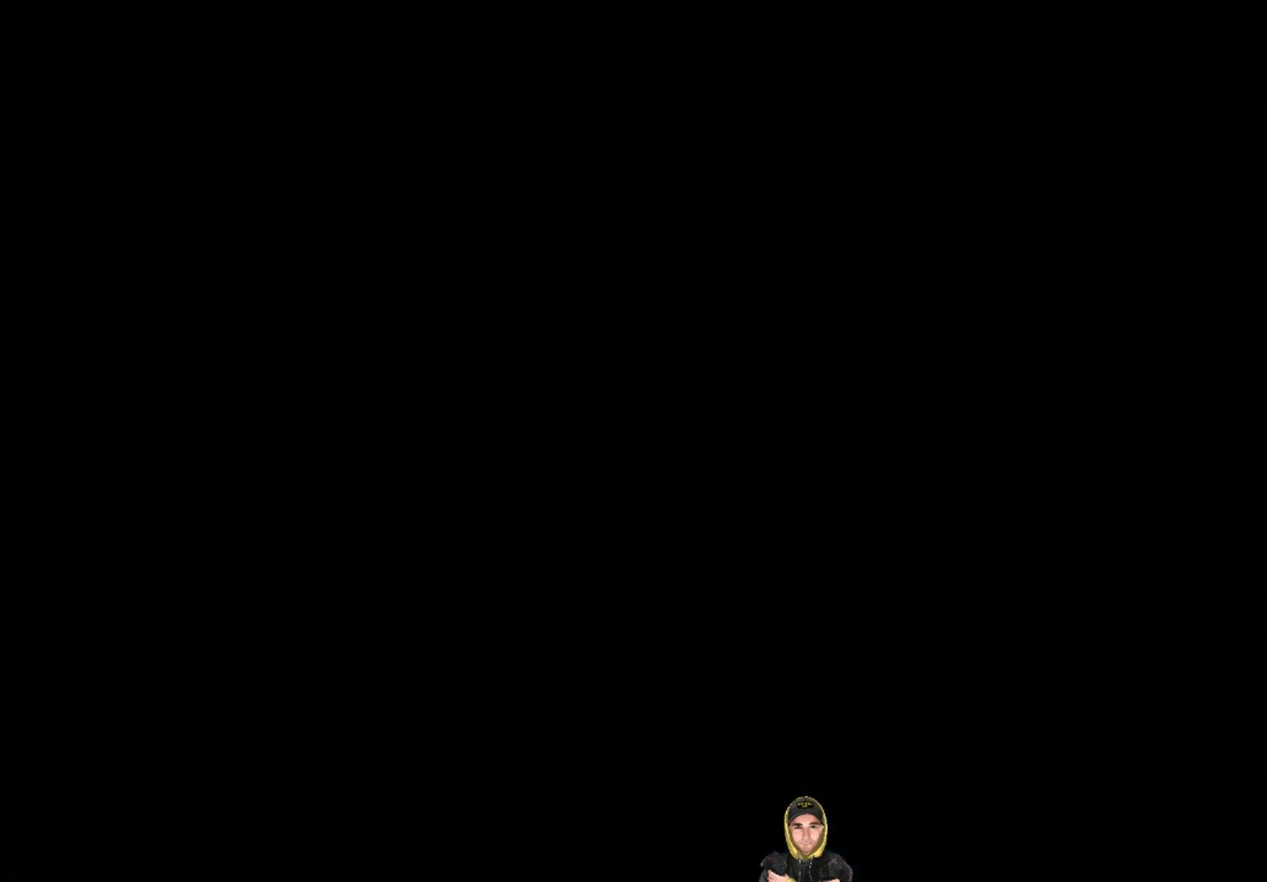
{"buttons": [], "left_stick": "up", "right_stick": "center", "events": []}
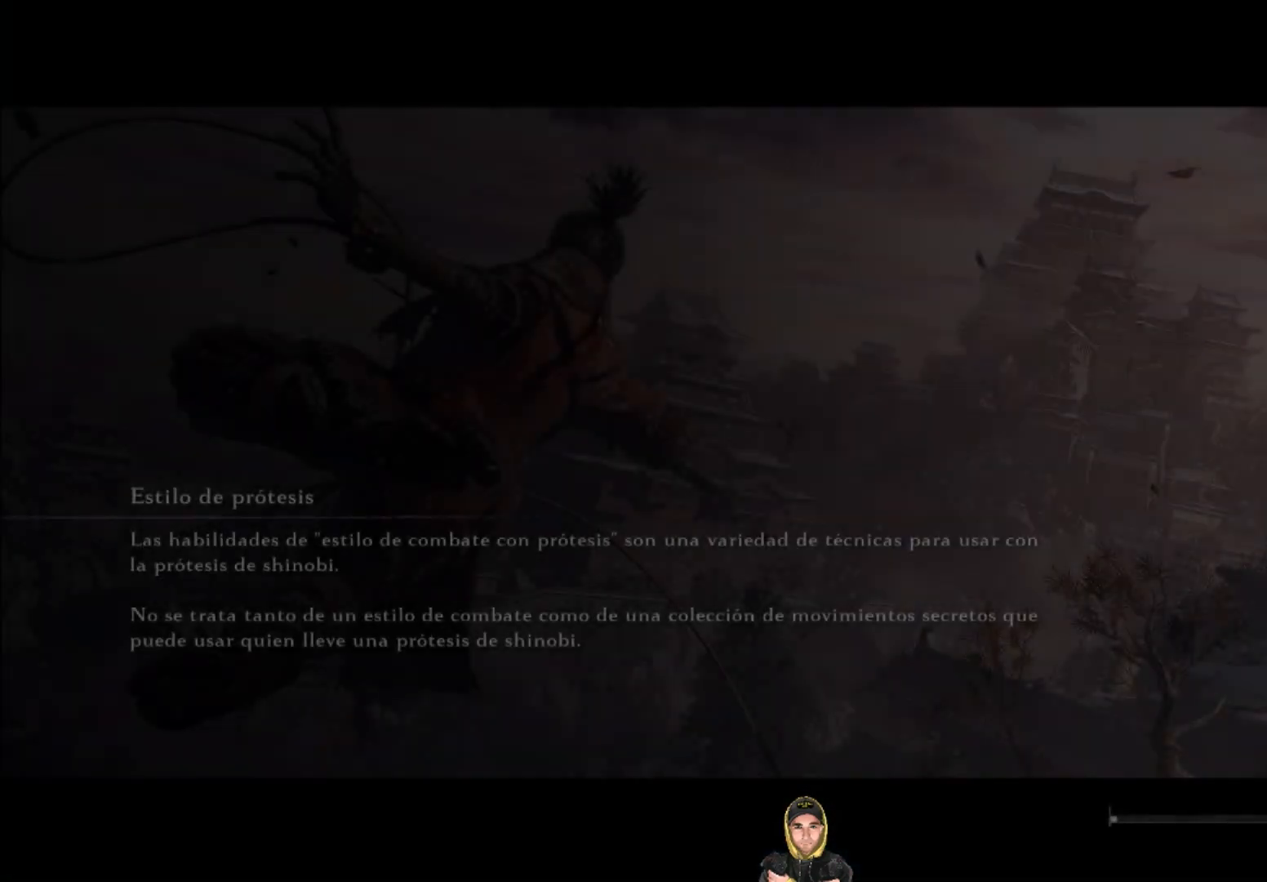
{"buttons": [], "left_stick": "center", "right_stick": "center", "events": [[300, "left_stick", "center"]]}
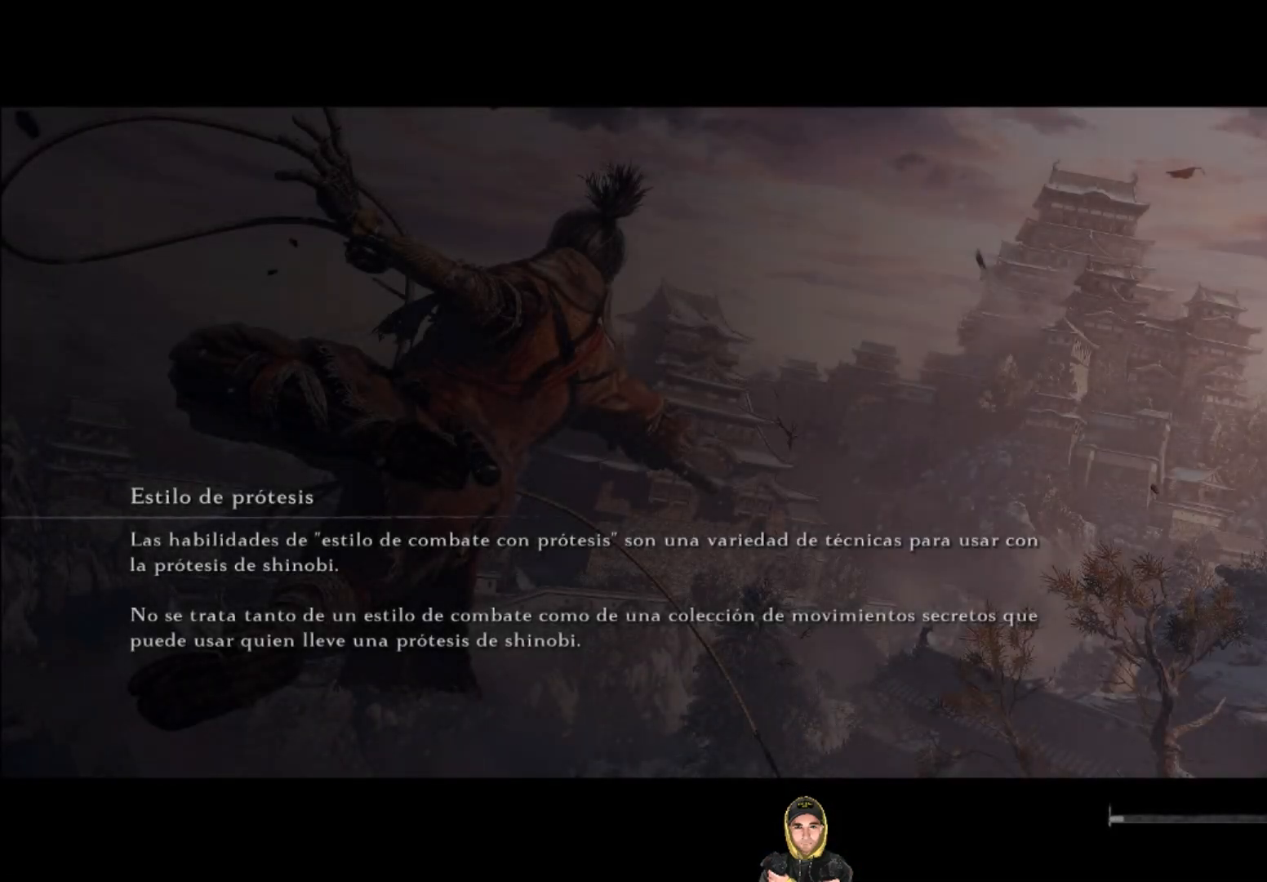
{"buttons": [], "left_stick": "up", "right_stick": "center", "events": [[134, "left_stick", "up"]]}
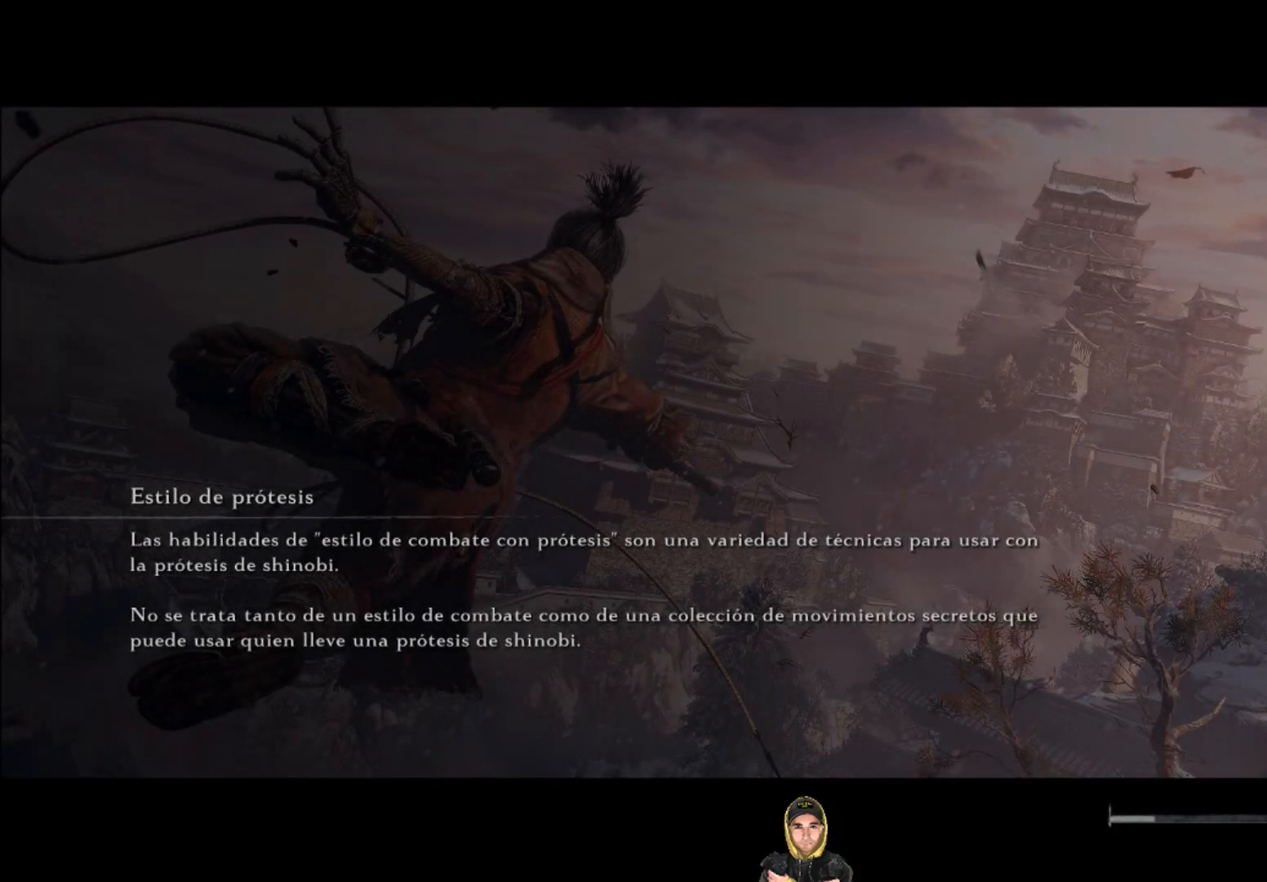
{"buttons": [], "left_stick": "up", "right_stick": "center", "events": []}